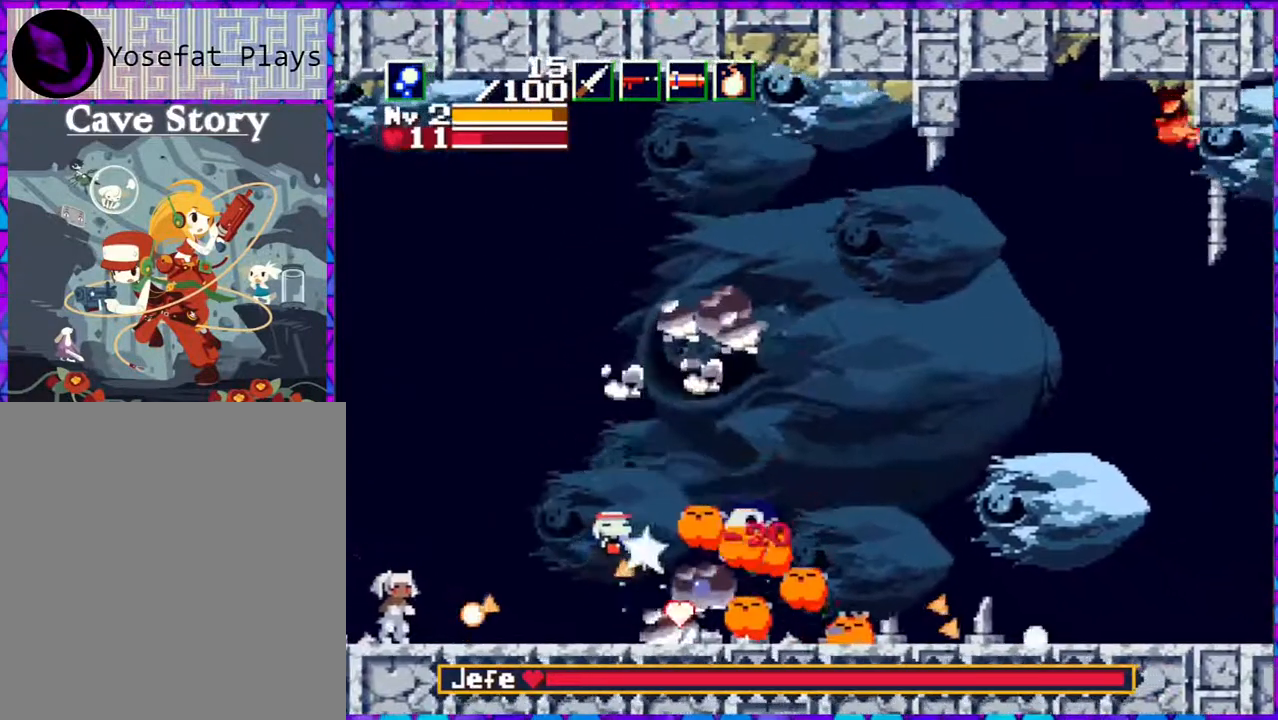
Gameplay with a controller (Nintendo layout); each line is a JSON object with the inputs held at the frame after it. "events" lists button and stick changes between this image and that frame as [ms after this image, input, new state], when the widget could be followed in between. Not read: L3 R3 left_stick.
{"buttons": ["Y"], "right_stick": "center", "events": []}
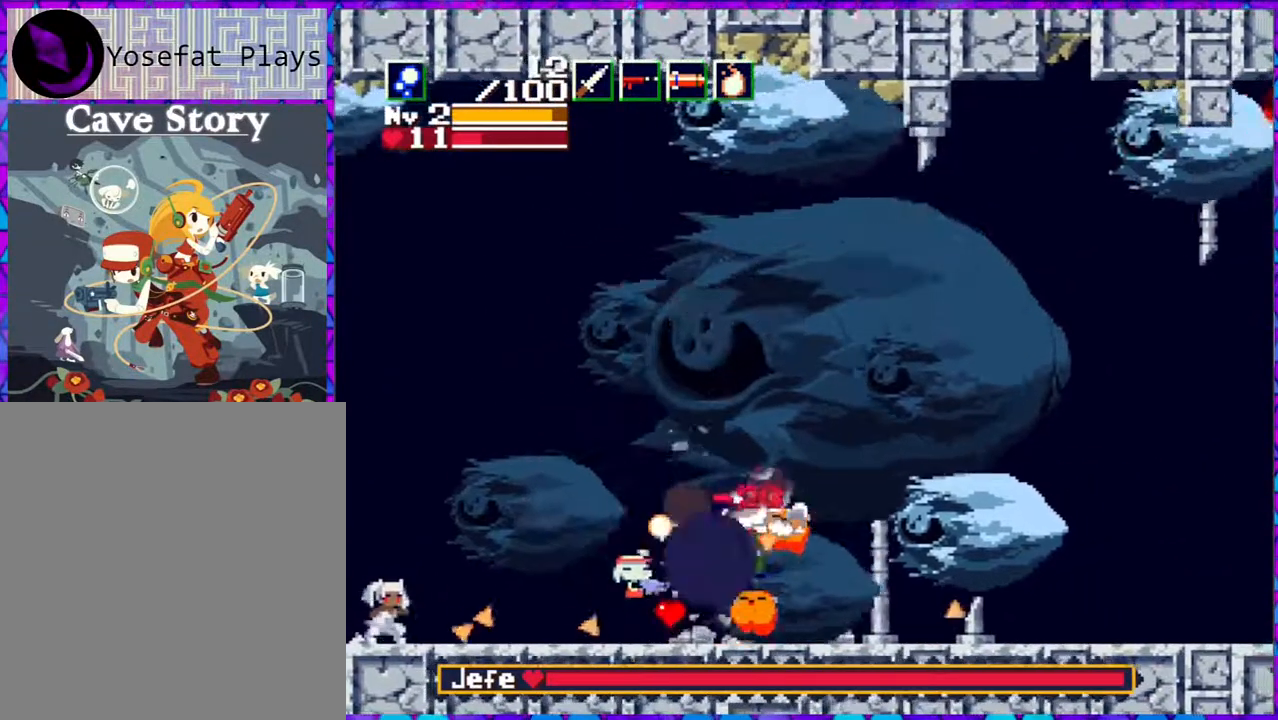
{"buttons": ["Y", "DPAD_RIGHT"], "right_stick": "center", "events": [[300, "B", "down"], [400, "DPAD_RIGHT", "down"], [450, "B", "up"]]}
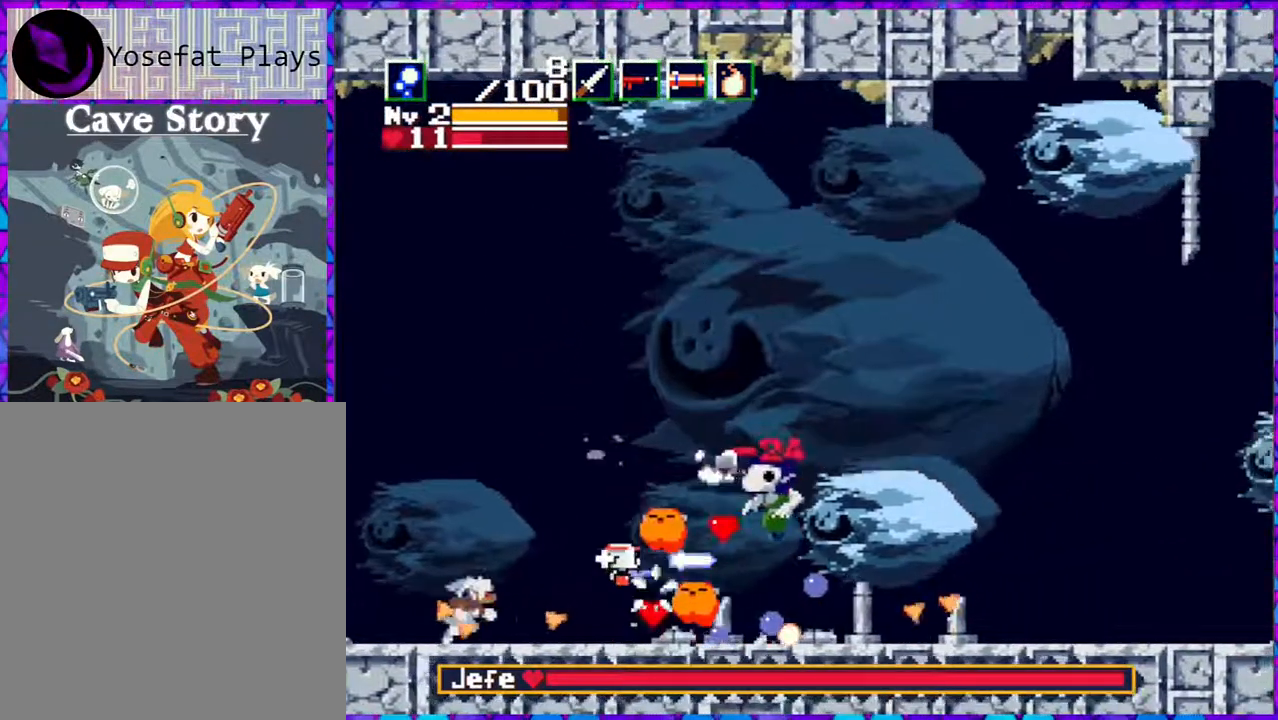
{"buttons": ["Y", "DPAD_RIGHT"], "right_stick": "center", "events": [[17, "DPAD_RIGHT", "up"], [333, "DPAD_RIGHT", "down"]]}
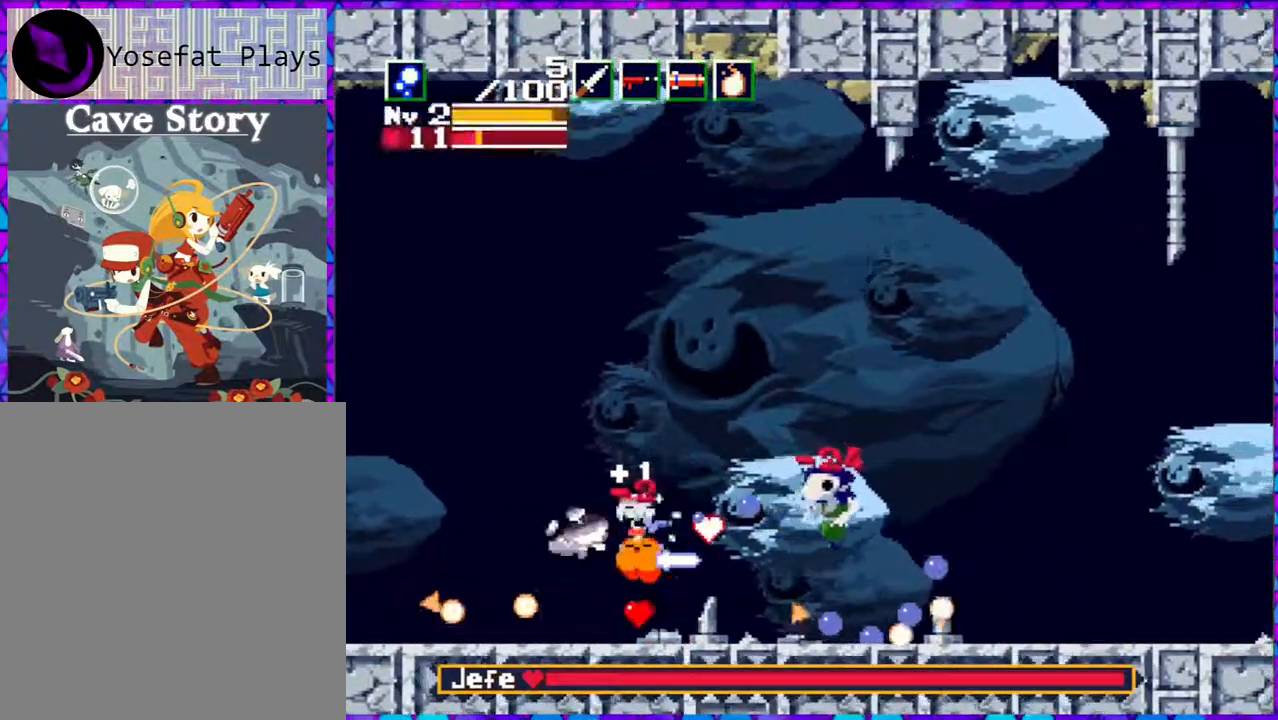
{"buttons": ["B", "Y", "DPAD_LEFT"], "right_stick": "center", "events": [[167, "DPAD_RIGHT", "up"], [450, "B", "down"], [450, "DPAD_LEFT", "down"]]}
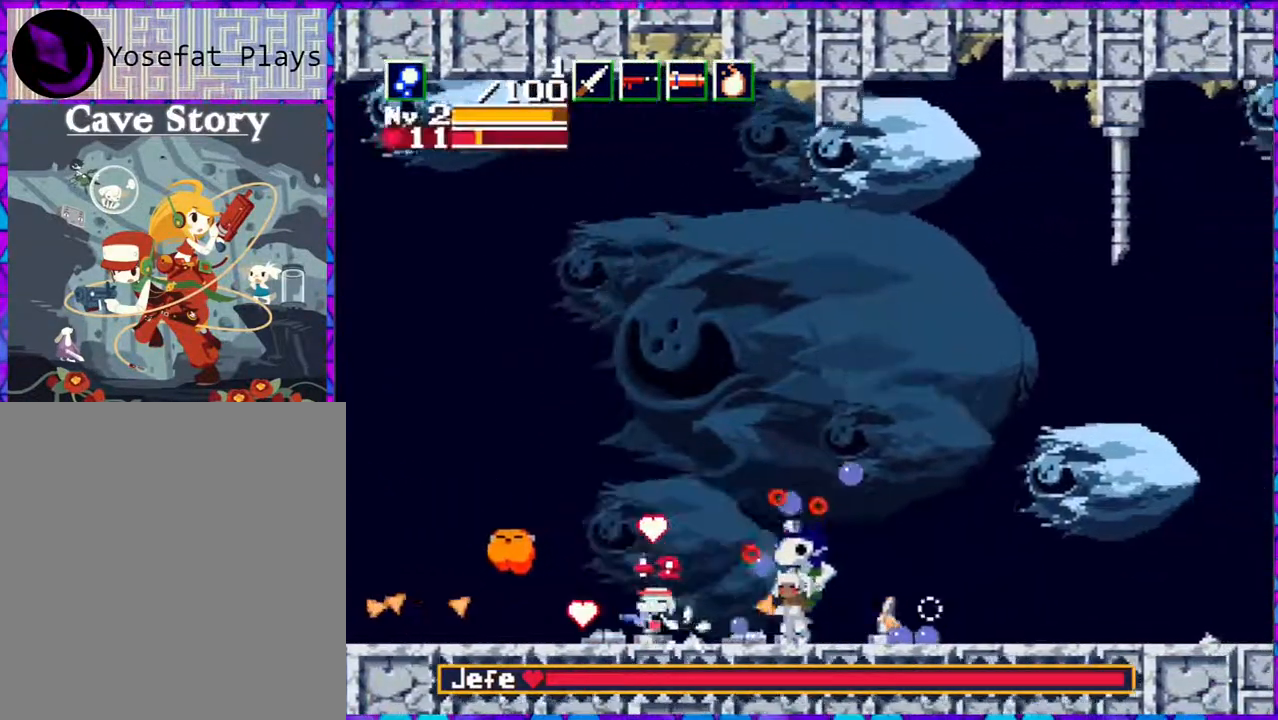
{"buttons": ["Y", "DPAD_RIGHT"], "right_stick": "center", "events": [[200, "B", "up"], [333, "DPAD_LEFT", "up"], [450, "DPAD_RIGHT", "down"]]}
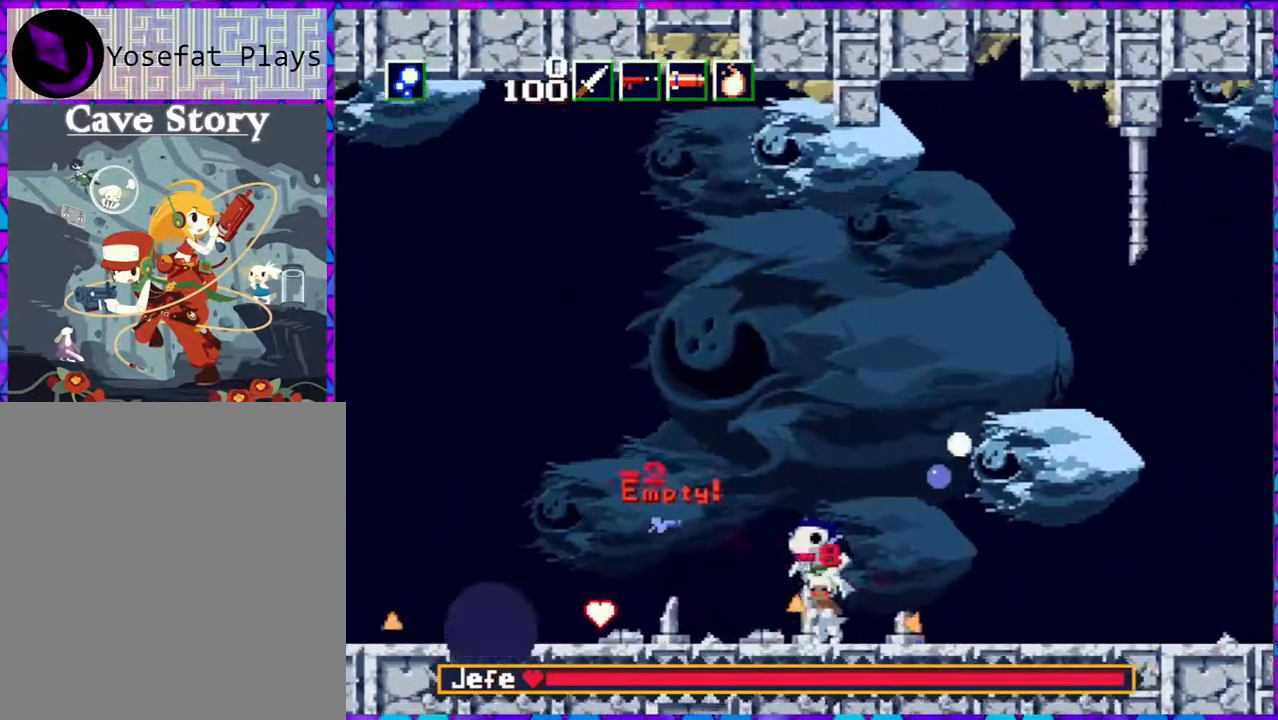
{"buttons": ["Y", "DPAD_LEFT"], "right_stick": "center", "events": [[50, "DPAD_RIGHT", "up"], [267, "Y", "up"], [333, "Y", "down"], [467, "DPAD_LEFT", "down"]]}
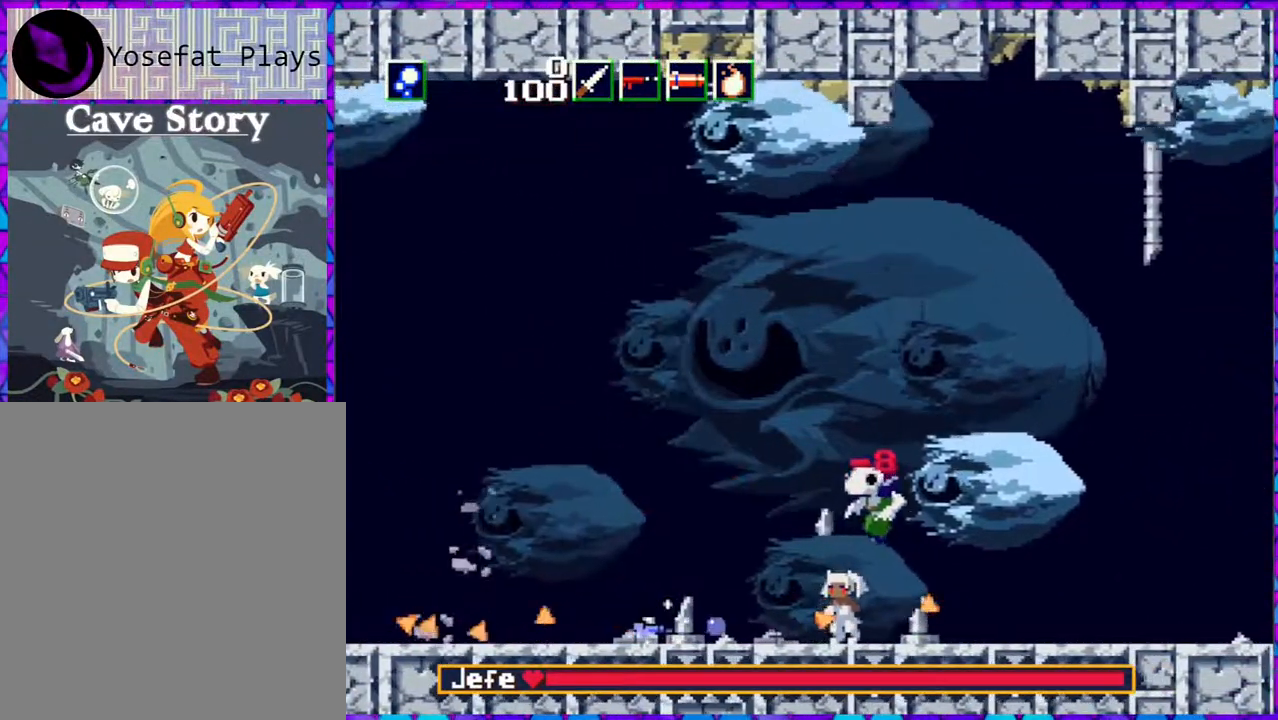
{"buttons": ["B", "Y", "DPAD_RIGHT"], "right_stick": "center", "events": [[217, "DPAD_LEFT", "up"], [250, "B", "down"], [450, "DPAD_RIGHT", "down"]]}
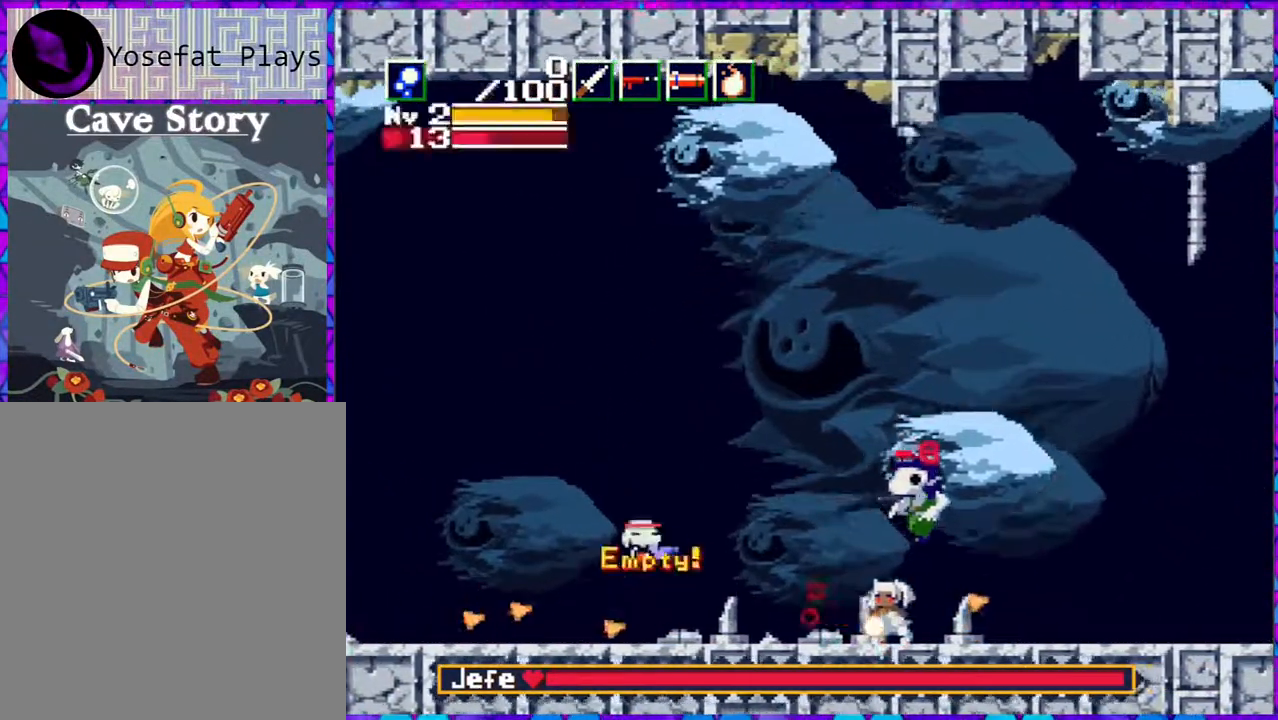
{"buttons": ["Y"], "right_stick": "center", "events": [[33, "DPAD_RIGHT", "up"], [50, "B", "up"], [83, "Y", "up"], [133, "Y", "down"], [200, "Y", "up"], [267, "Y", "down"], [350, "Y", "up"], [400, "Y", "down"], [450, "Y", "up"], [500, "Y", "down"]]}
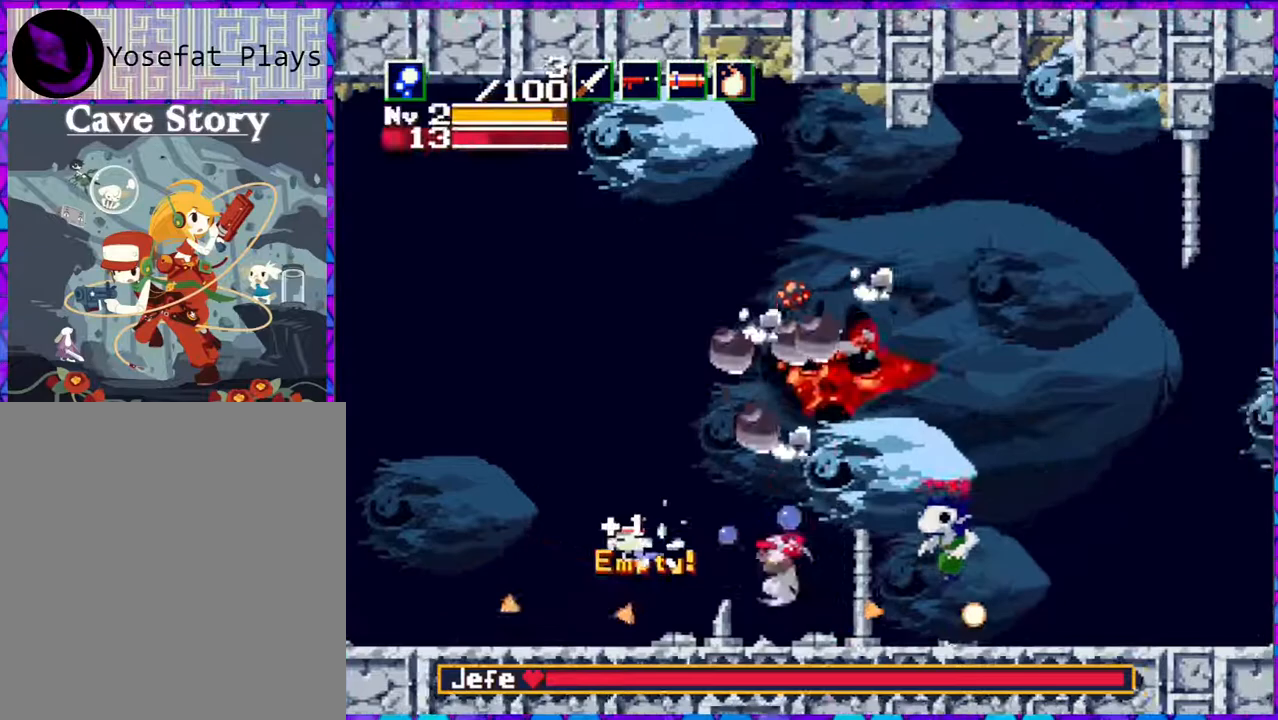
{"buttons": ["DPAD_LEFT"], "right_stick": "center", "events": [[33, "DPAD_LEFT", "down"], [250, "Y", "up"]]}
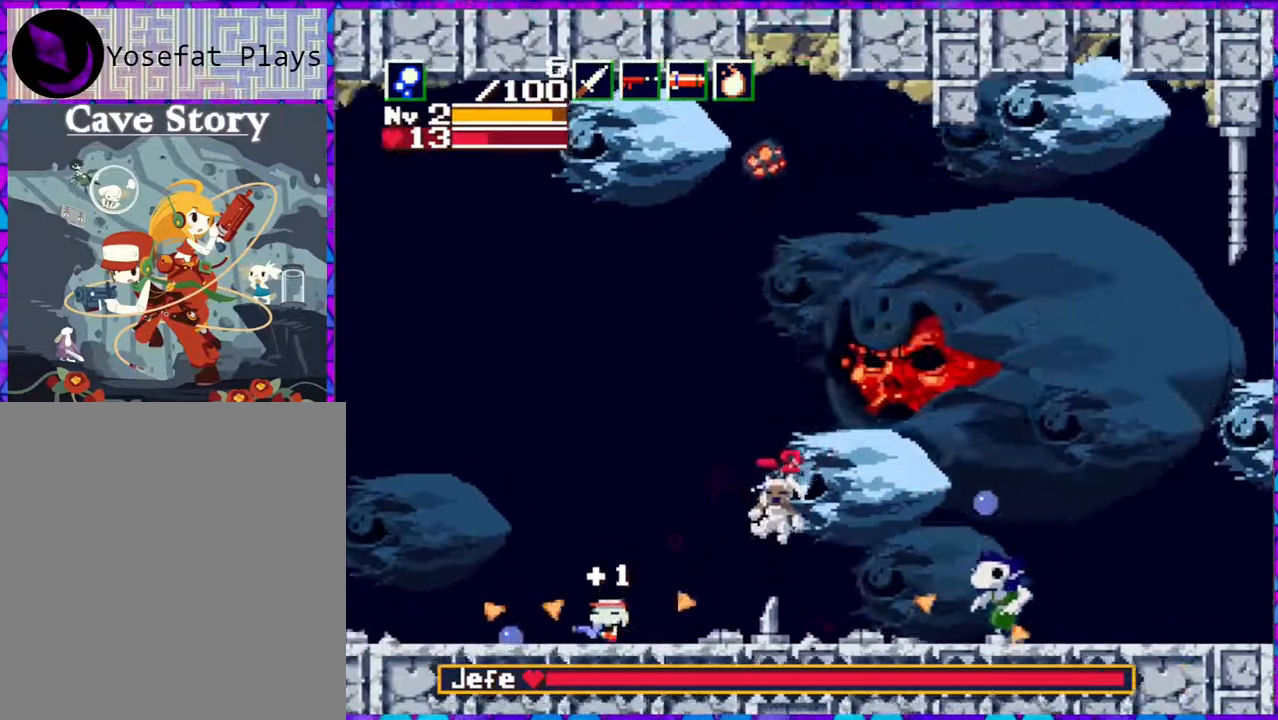
{"buttons": ["DPAD_LEFT"], "right_stick": "center", "events": []}
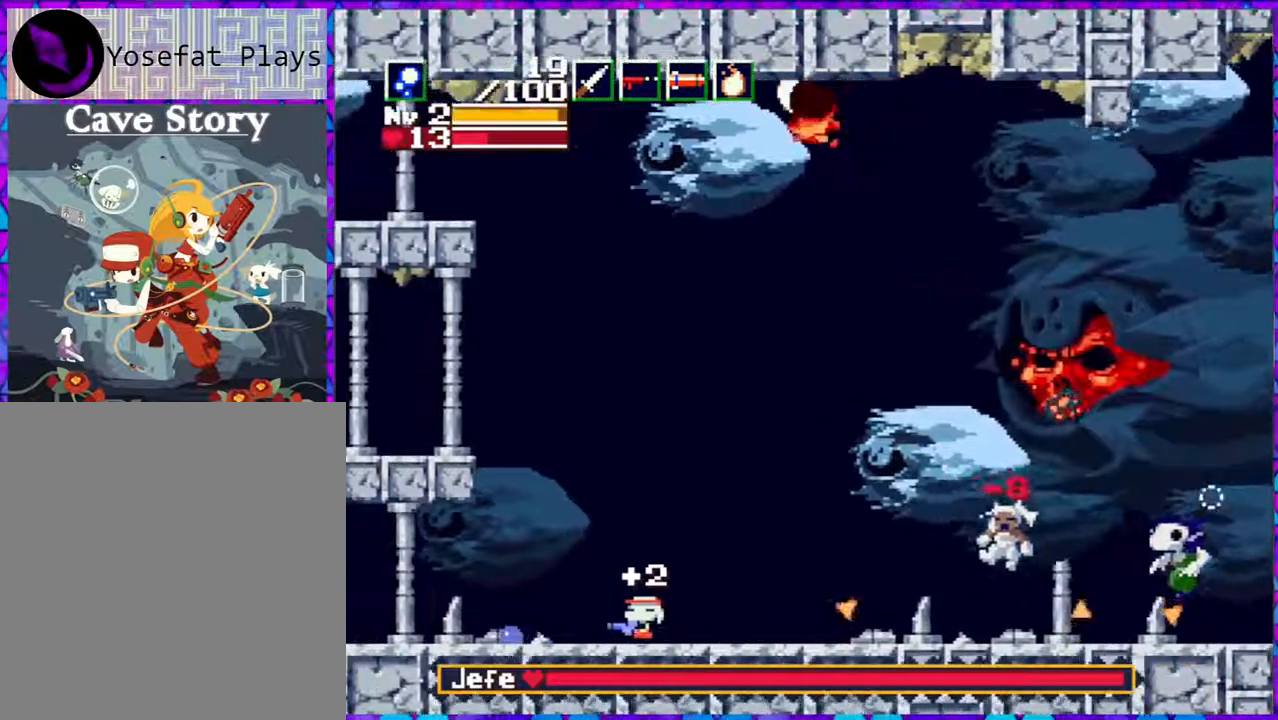
{"buttons": ["Y"], "right_stick": "center", "events": [[250, "DPAD_LEFT", "up"], [350, "DPAD_RIGHT", "down"], [450, "DPAD_RIGHT", "up"], [450, "Y", "down"]]}
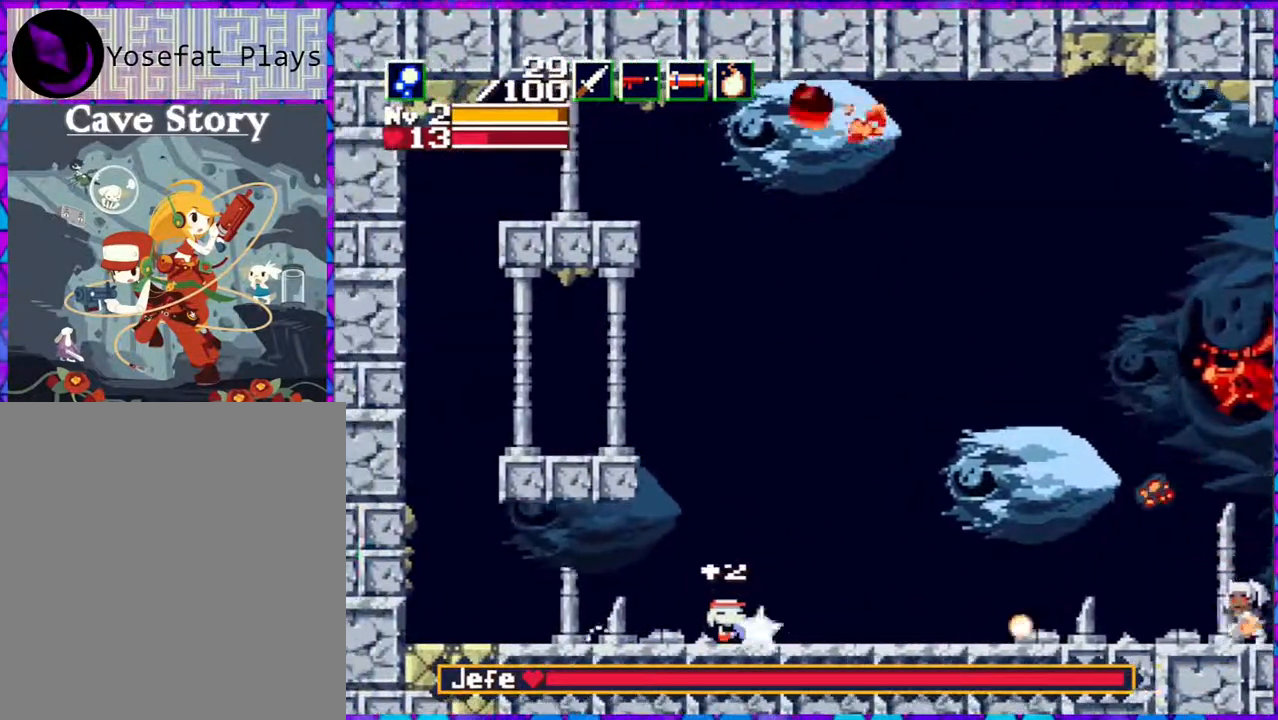
{"buttons": [], "right_stick": "center", "events": [[17, "Y", "up"], [250, "Y", "down"], [333, "Y", "up"], [417, "Y", "down"], [500, "Y", "up"]]}
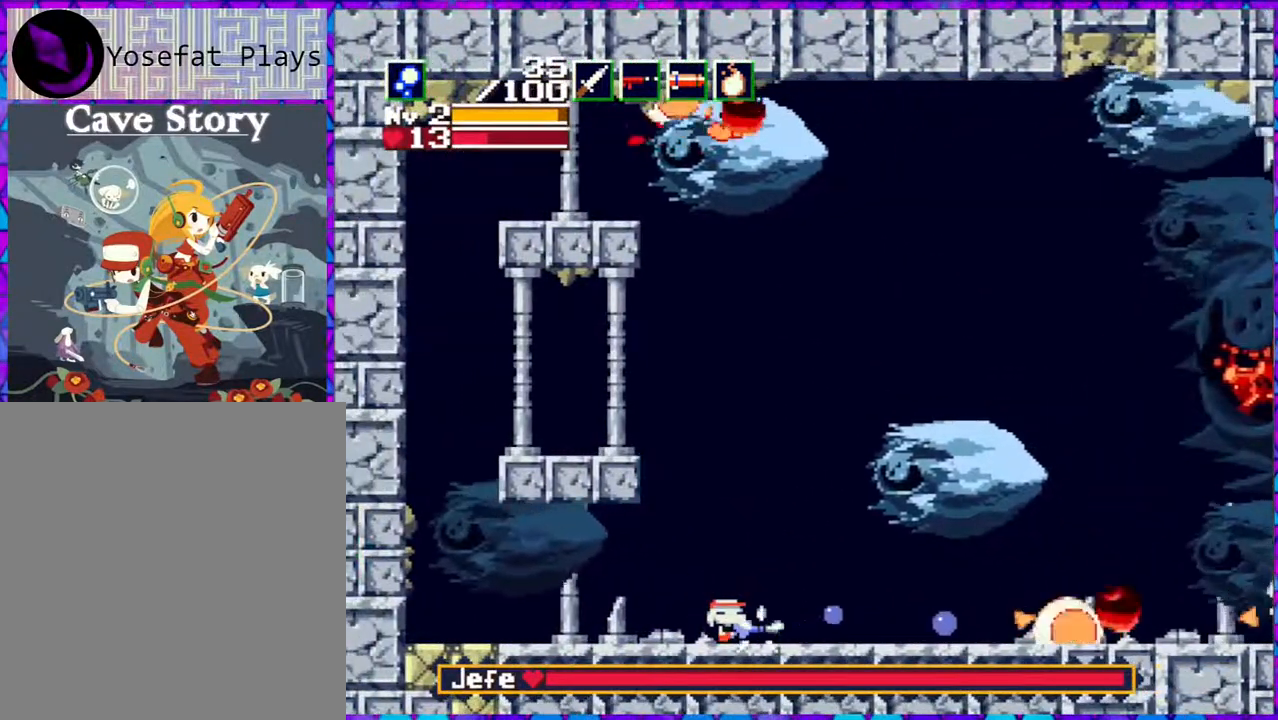
{"buttons": ["B"], "right_stick": "center", "events": [[67, "Y", "down"], [167, "Y", "up"], [367, "B", "down"]]}
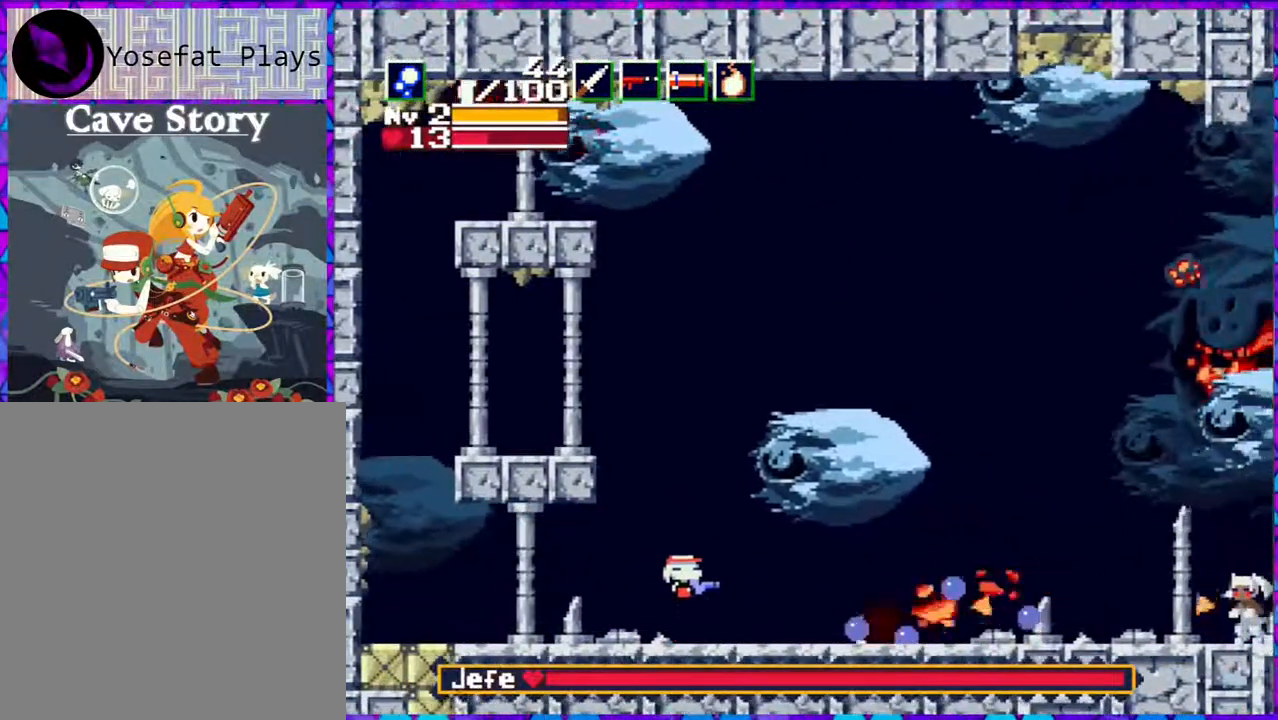
{"buttons": ["Y", "DPAD_RIGHT"], "right_stick": "center", "events": [[133, "DPAD_RIGHT", "down"], [400, "B", "up"], [500, "Y", "down"]]}
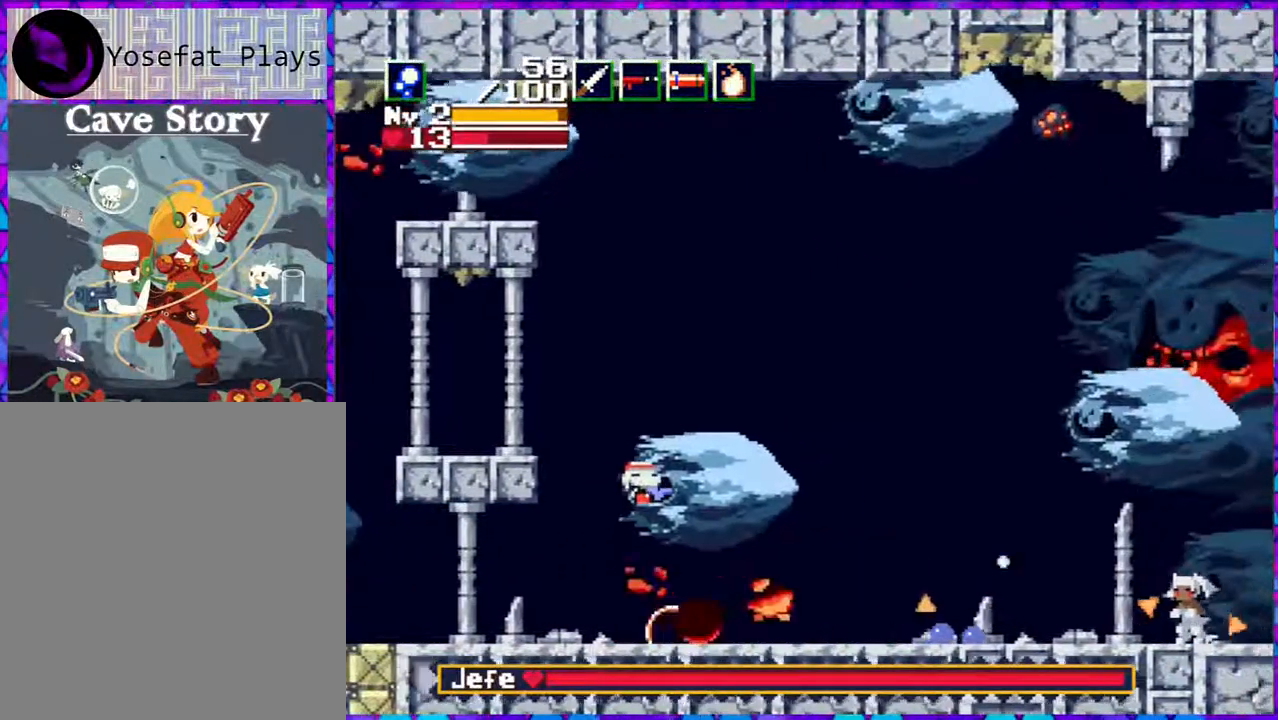
{"buttons": ["Y", "DPAD_RIGHT"], "right_stick": "center", "events": [[50, "Y", "up"], [117, "Y", "down"]]}
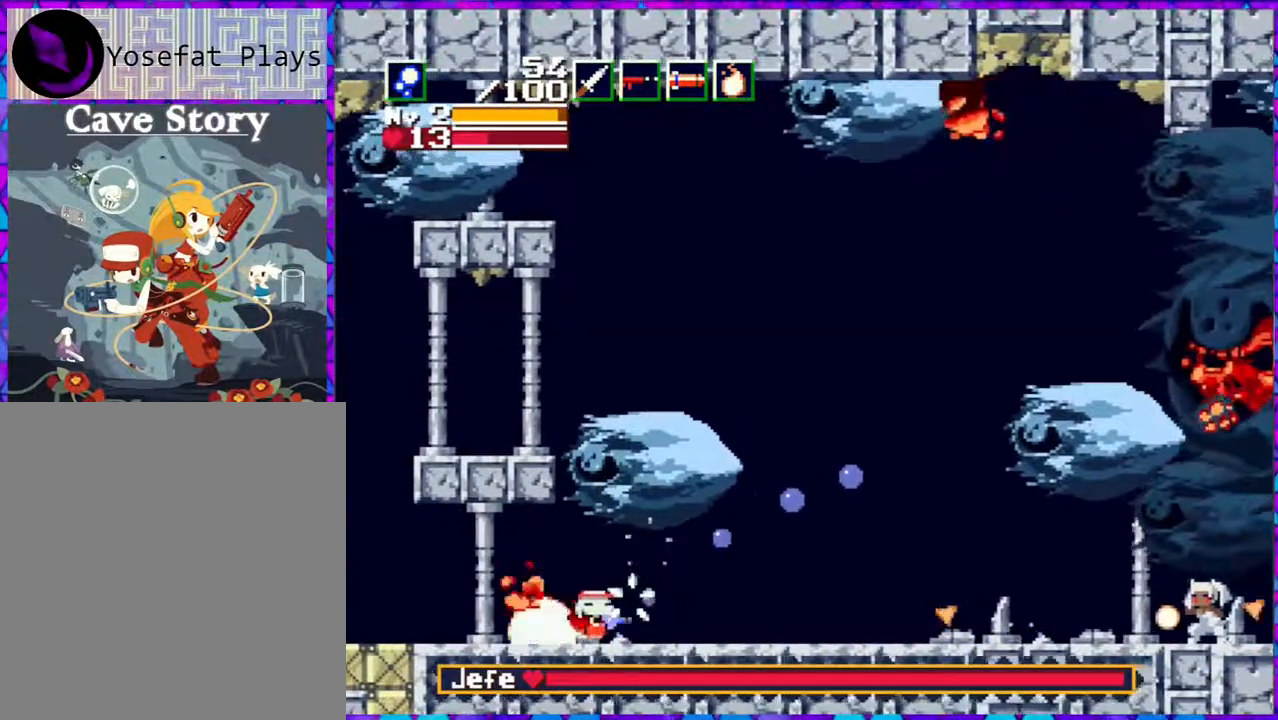
{"buttons": [], "right_stick": "center", "events": [[33, "Y", "up"], [450, "DPAD_RIGHT", "up"]]}
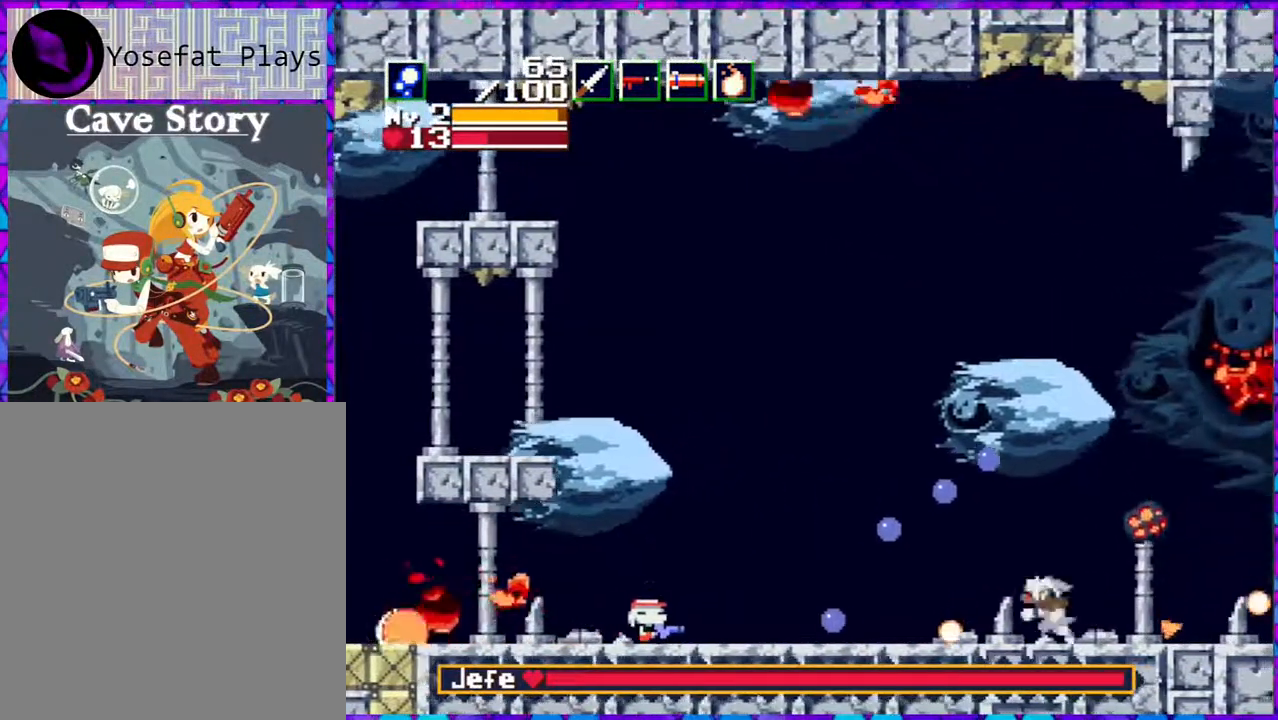
{"buttons": [], "right_stick": "center", "events": [[300, "DPAD_LEFT", "down"], [450, "DPAD_LEFT", "up"]]}
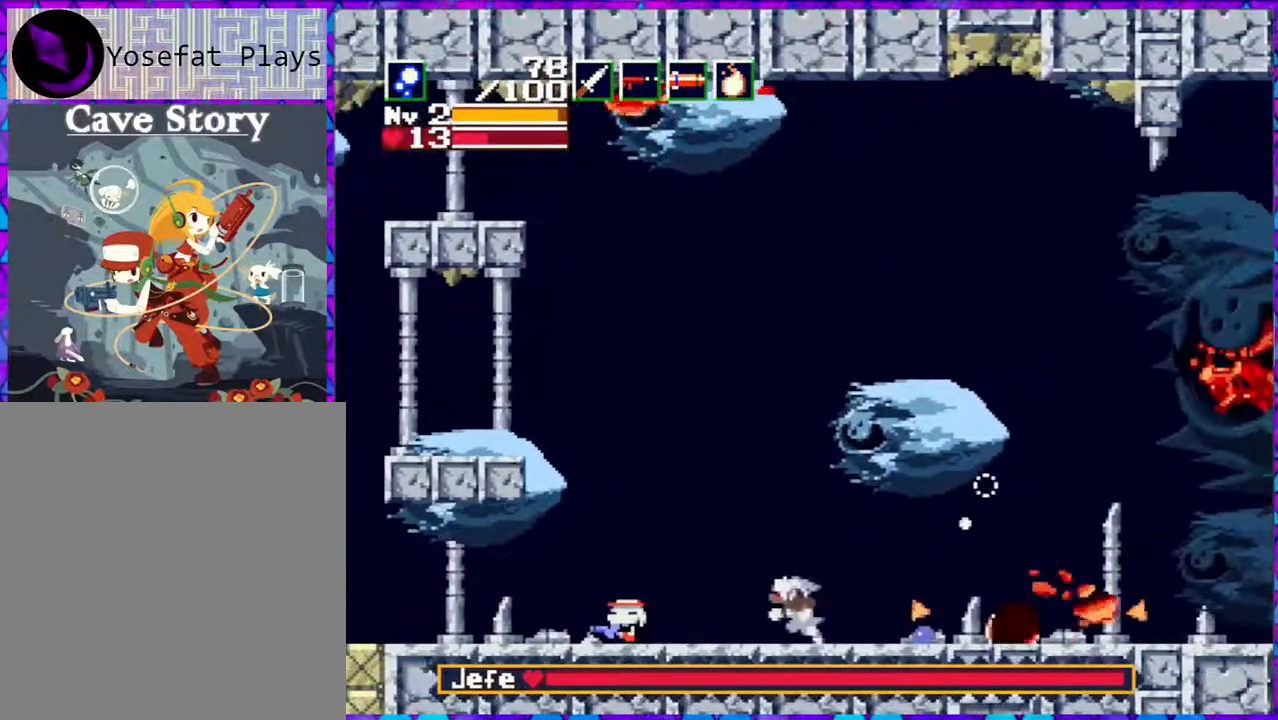
{"buttons": ["DPAD_RIGHT"], "right_stick": "center", "events": [[83, "B", "down"], [117, "DPAD_RIGHT", "down"], [483, "B", "up"]]}
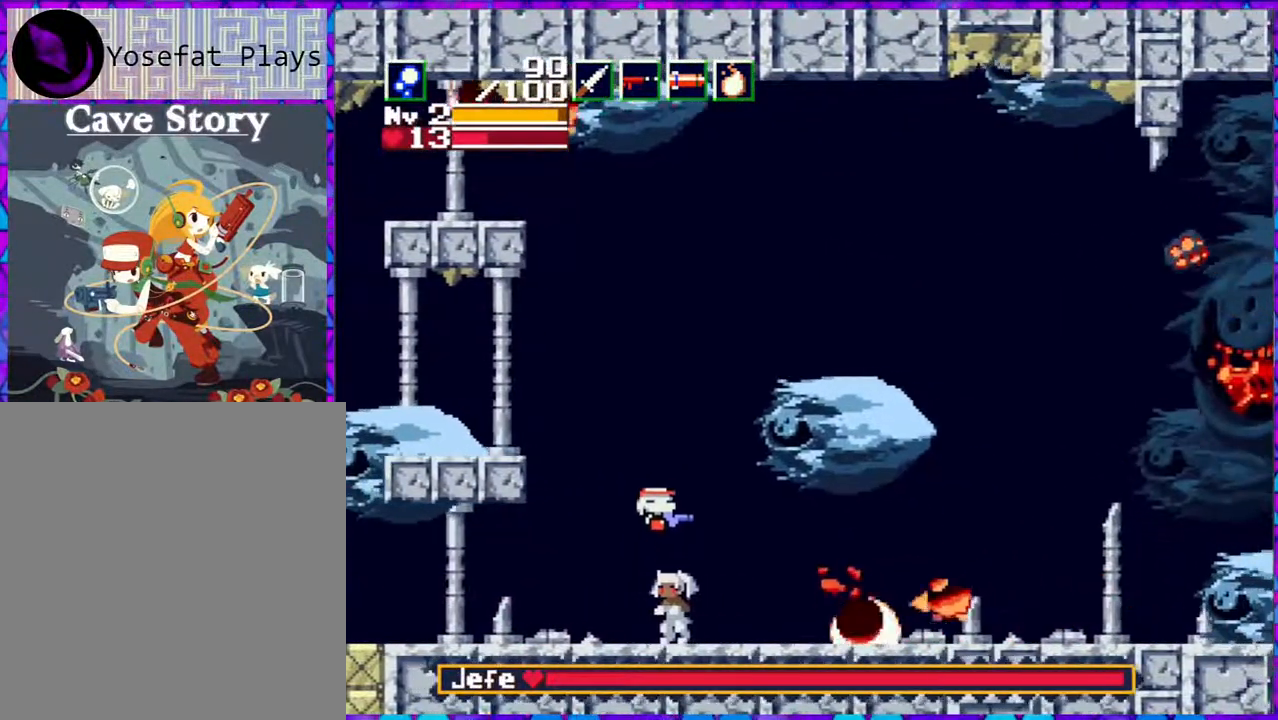
{"buttons": ["DPAD_RIGHT"], "right_stick": "center", "events": []}
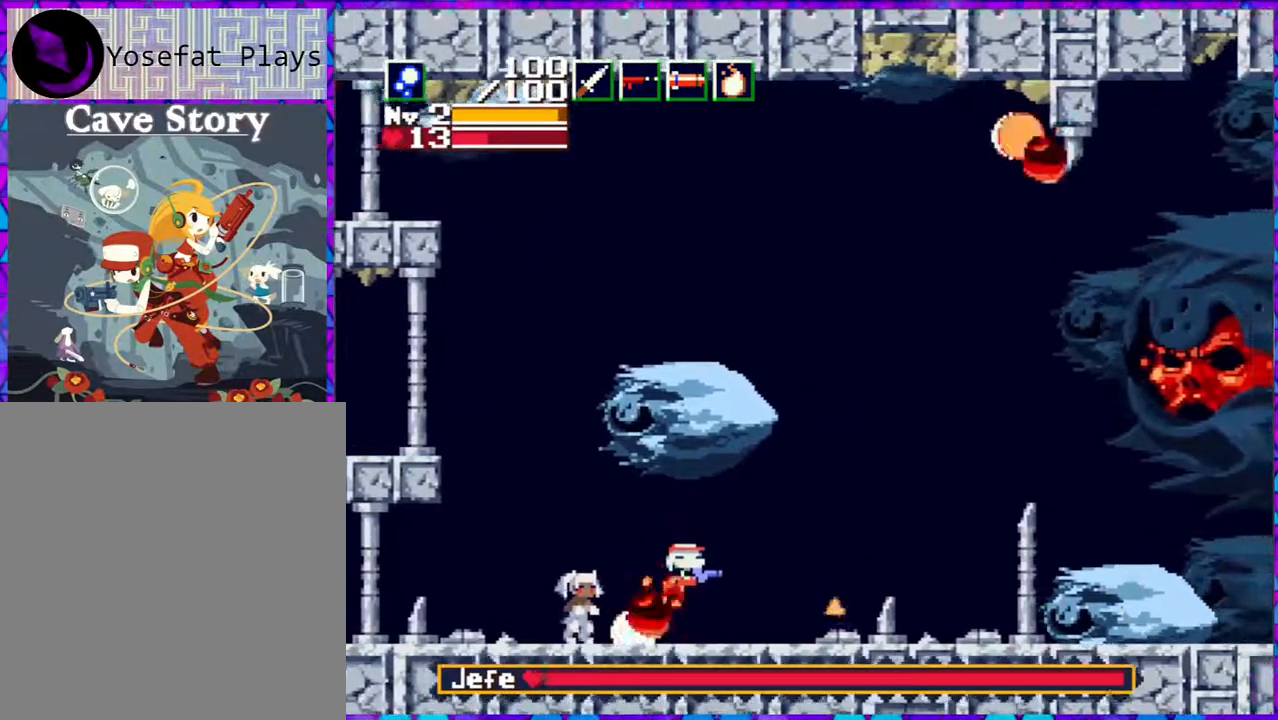
{"buttons": ["DPAD_RIGHT"], "right_stick": "center", "events": []}
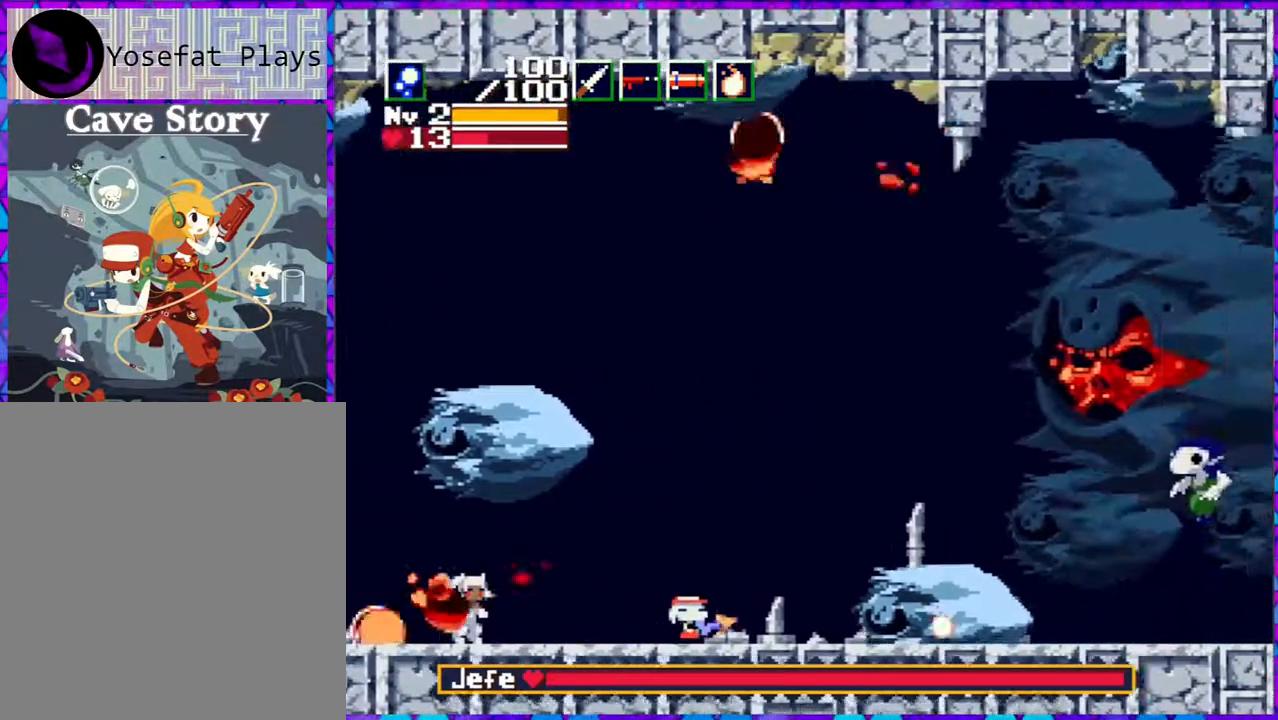
{"buttons": ["B", "DPAD_RIGHT"], "right_stick": "center", "events": [[167, "B", "down"]]}
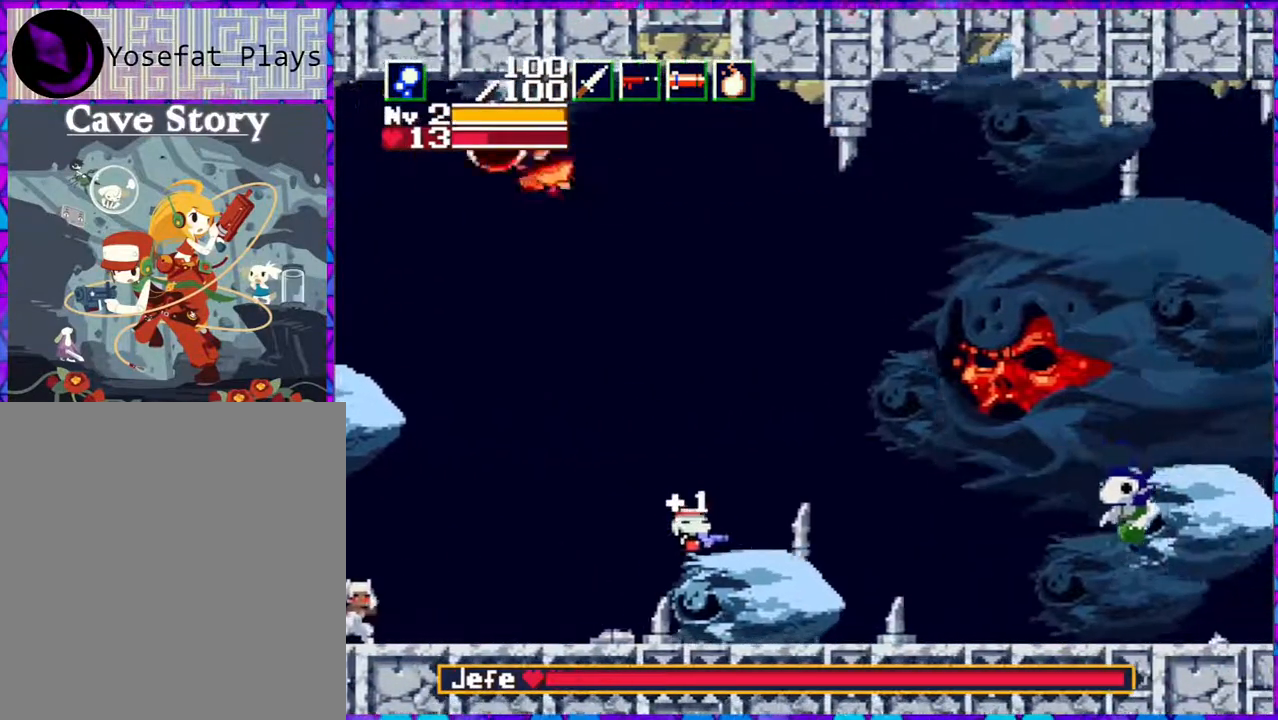
{"buttons": ["DPAD_RIGHT"], "right_stick": "center", "events": [[100, "Y", "down"], [167, "Y", "up"], [183, "B", "up"], [250, "Y", "down"], [333, "Y", "up"], [383, "Y", "down"], [483, "Y", "up"]]}
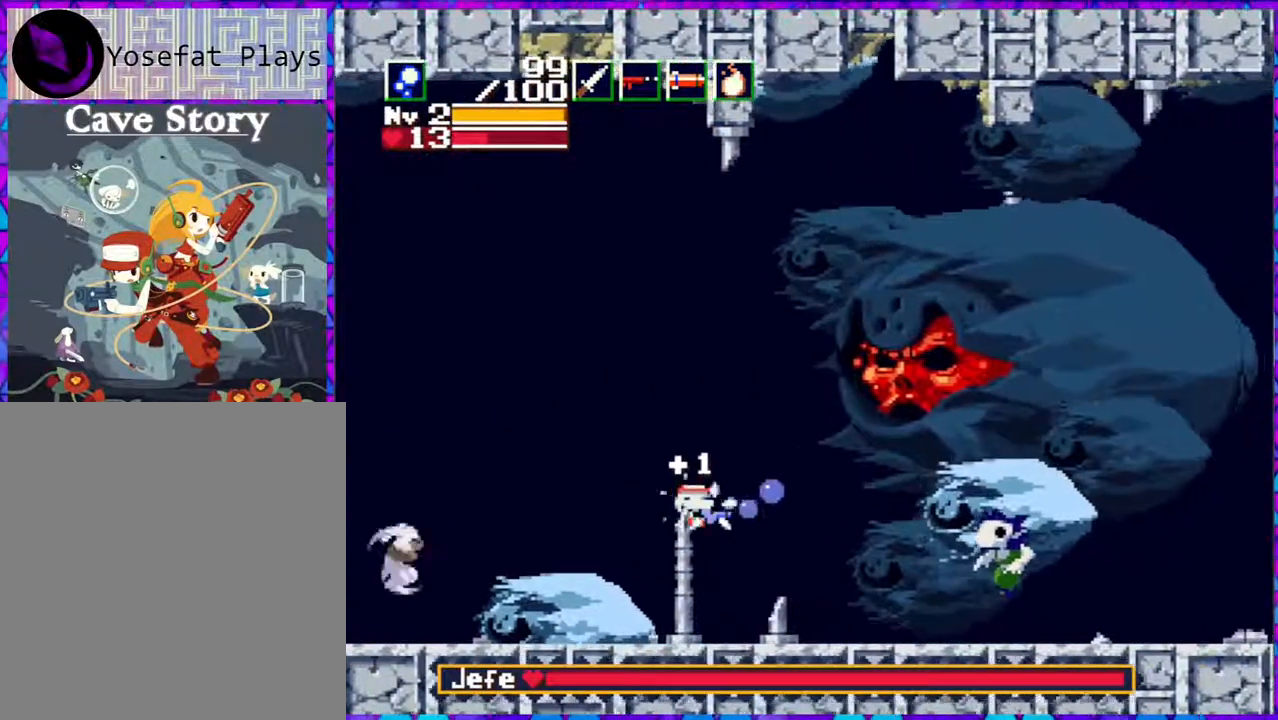
{"buttons": ["Y", "DPAD_RIGHT"], "right_stick": "center", "events": [[50, "Y", "down"], [83, "DPAD_RIGHT", "up"], [500, "DPAD_RIGHT", "down"]]}
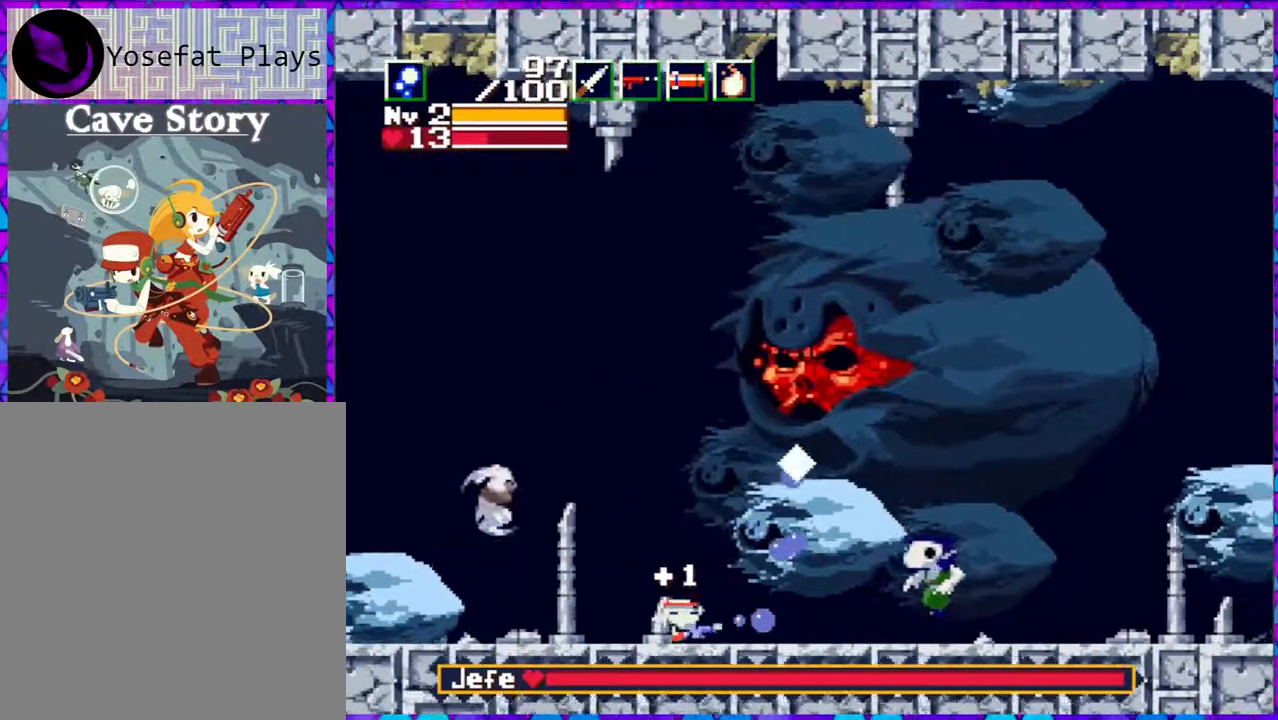
{"buttons": ["Y"], "right_stick": "center", "events": [[300, "DPAD_RIGHT", "up"]]}
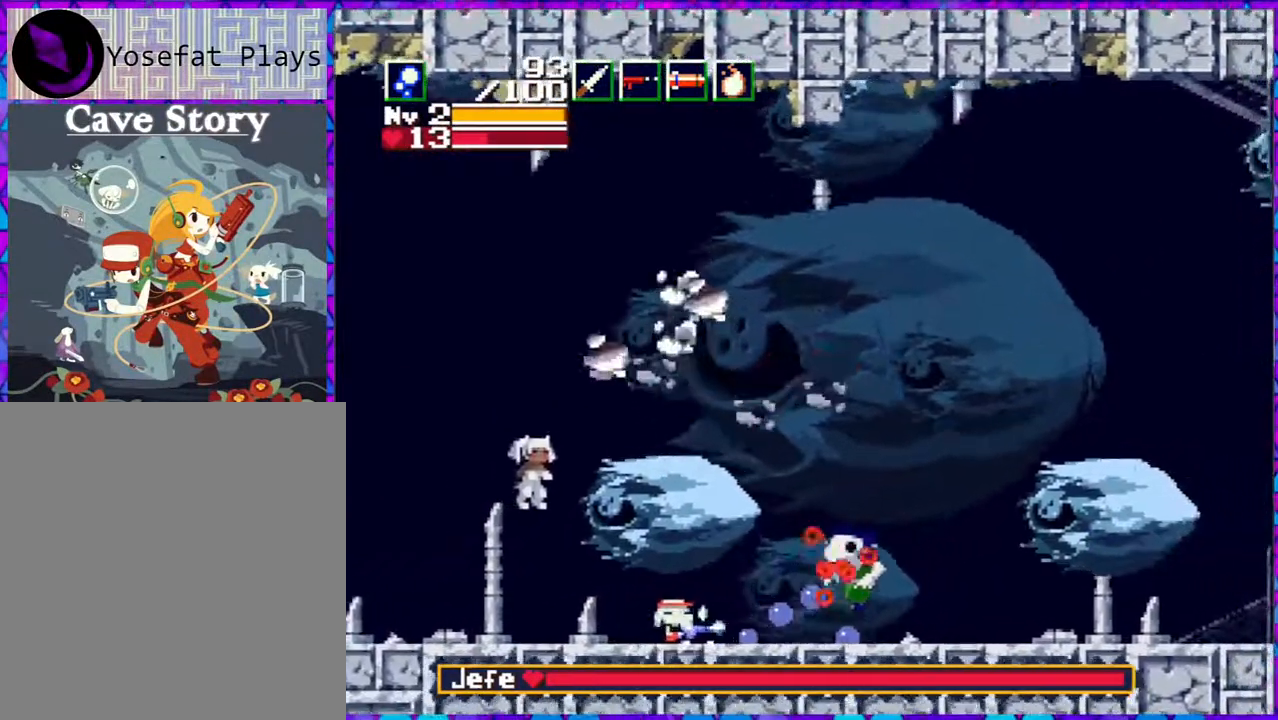
{"buttons": ["Y", "DPAD_RIGHT"], "right_stick": "center", "events": [[317, "B", "down"], [467, "DPAD_RIGHT", "down"], [483, "B", "up"]]}
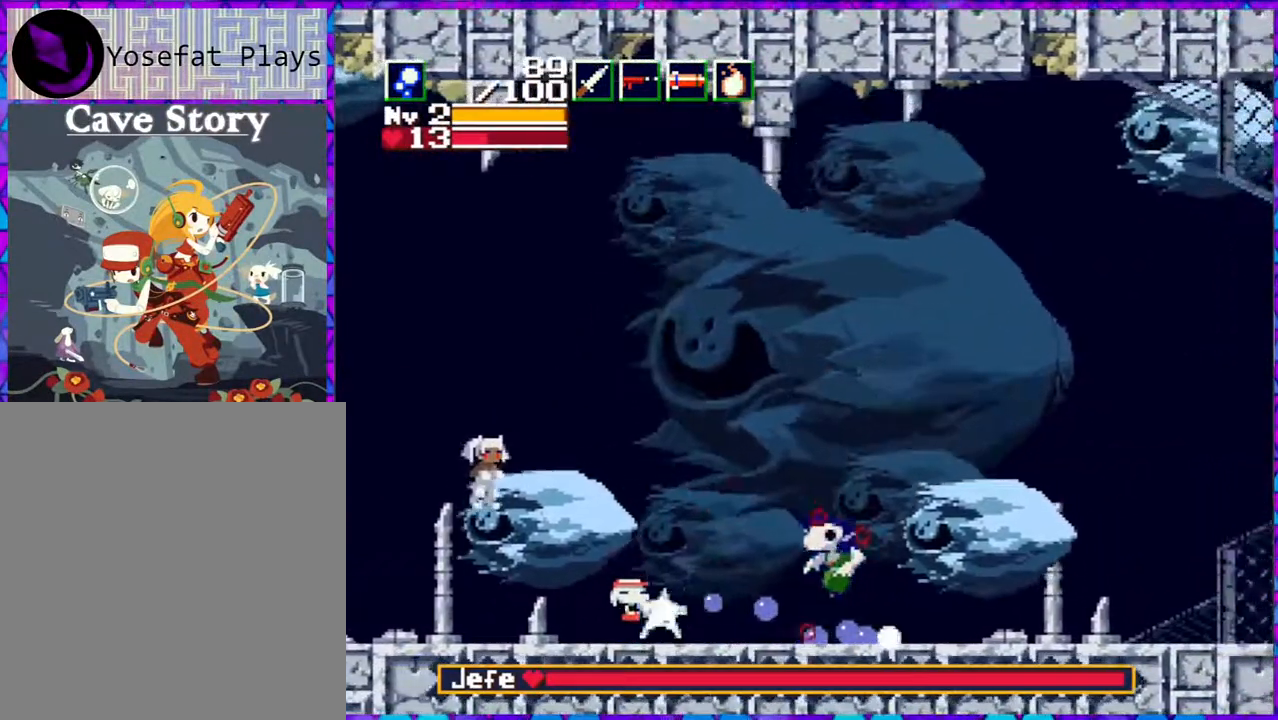
{"buttons": ["Y", "DPAD_RIGHT"], "right_stick": "center", "events": [[67, "DPAD_RIGHT", "up"], [433, "DPAD_RIGHT", "down"]]}
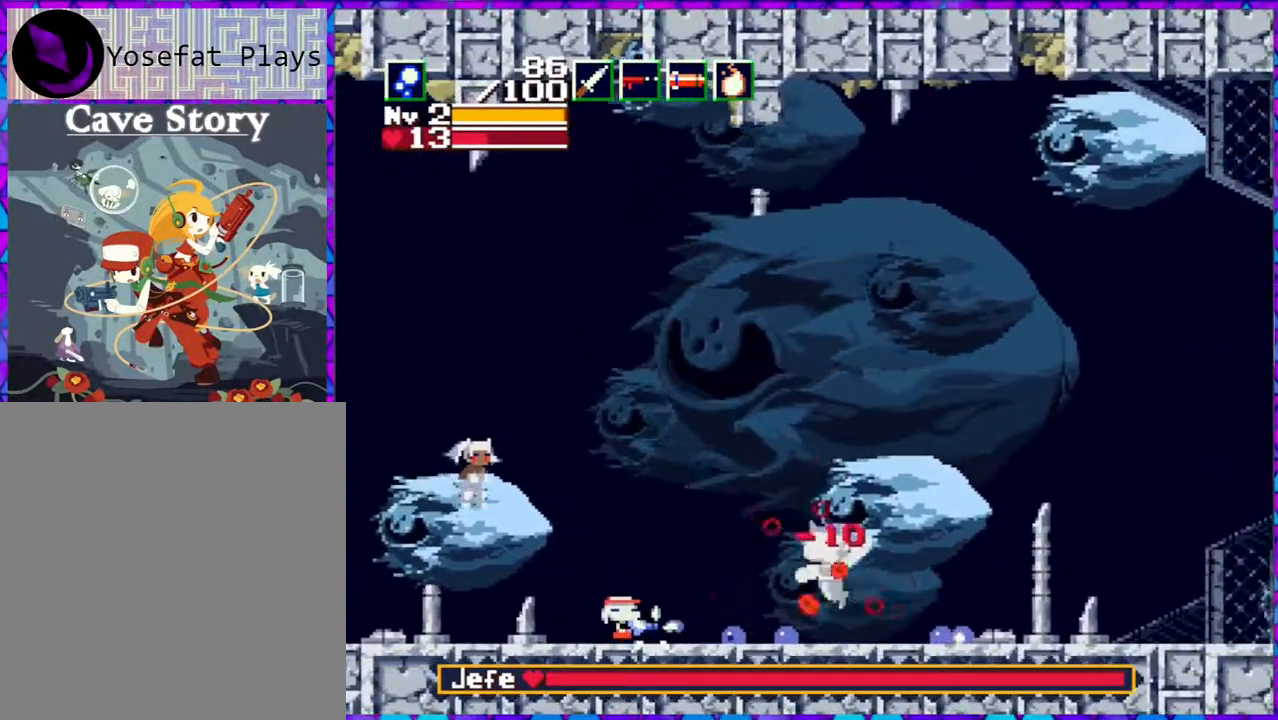
{"buttons": ["B"], "right_stick": "center", "events": [[33, "DPAD_RIGHT", "up"], [33, "R1", "down"], [117, "R1", "up"], [350, "Y", "up"], [400, "B", "down"]]}
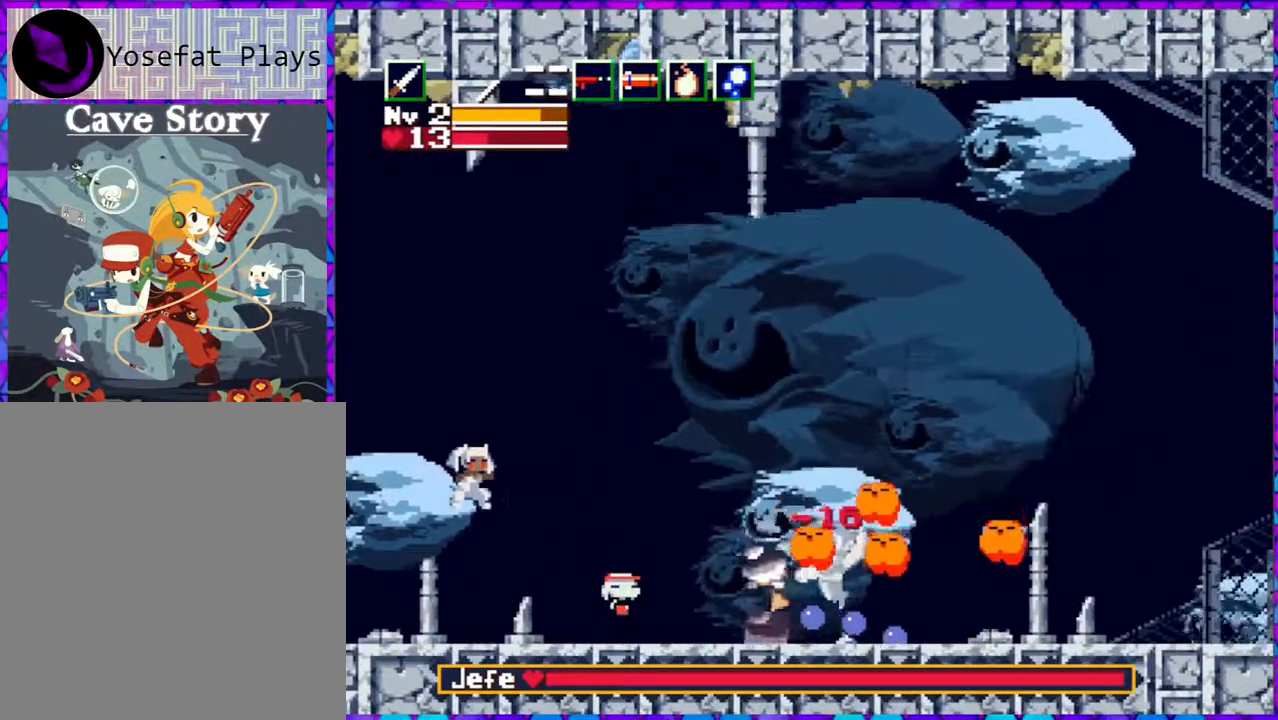
{"buttons": [], "right_stick": "center", "events": [[33, "Y", "down"], [83, "B", "up"], [83, "Y", "up"], [167, "Y", "down"], [233, "Y", "up"], [283, "Y", "down"], [367, "Y", "up"], [417, "Y", "down"], [500, "Y", "up"]]}
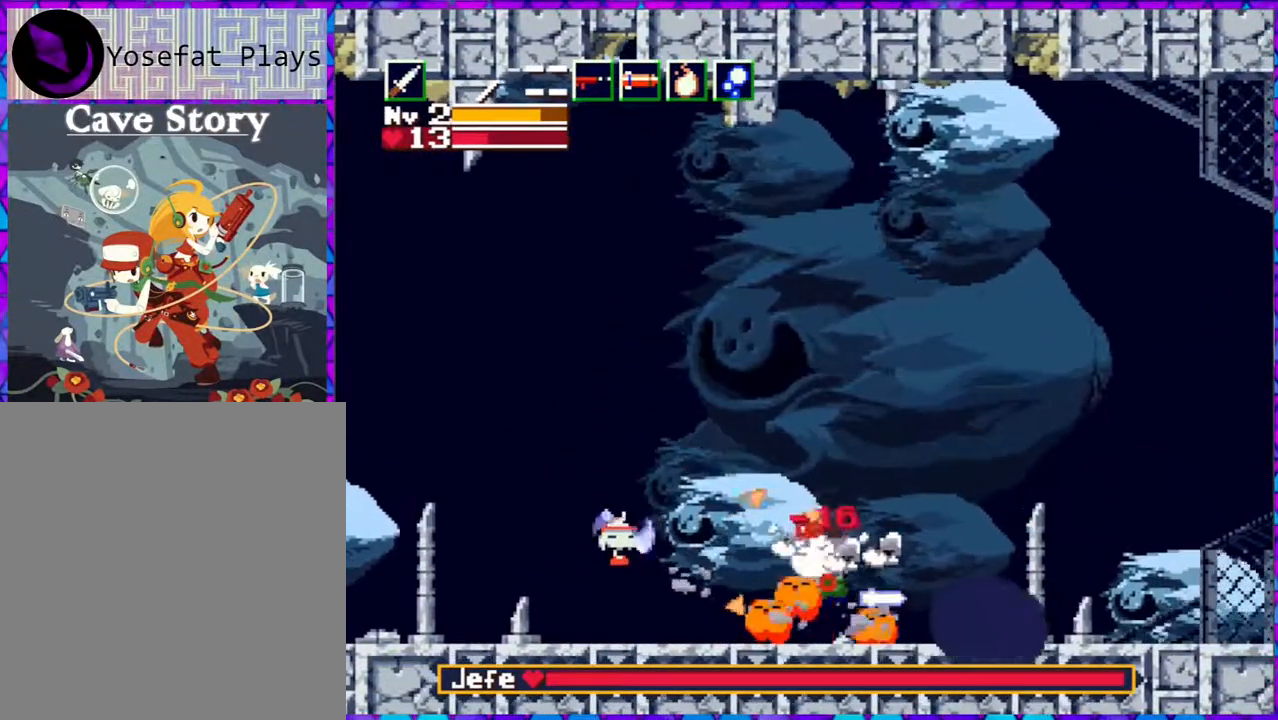
{"buttons": ["B"], "right_stick": "center", "events": [[67, "Y", "down"], [150, "Y", "up"], [183, "Y", "down"], [283, "Y", "up"], [450, "B", "down"]]}
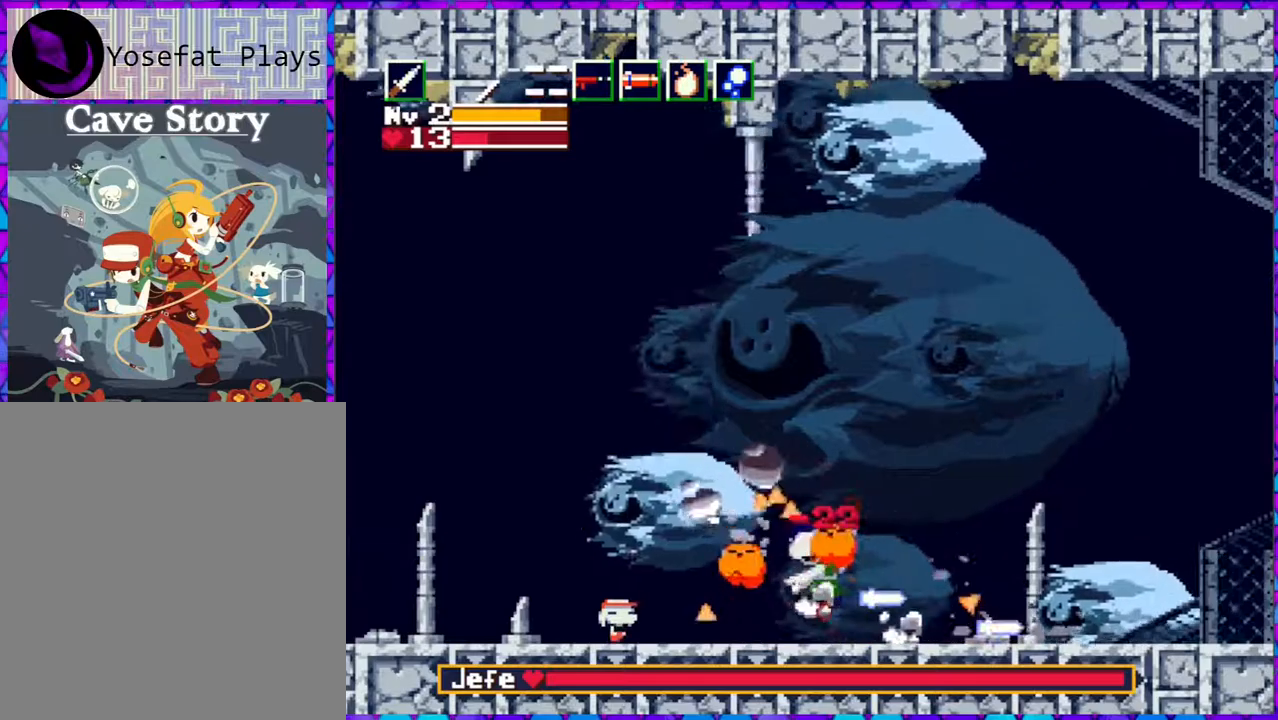
{"buttons": [], "right_stick": "center", "events": [[17, "Y", "down"], [33, "B", "up"], [83, "Y", "up"], [150, "Y", "down"], [217, "Y", "up"], [267, "Y", "down"], [367, "Y", "up"], [417, "Y", "down"], [500, "Y", "up"]]}